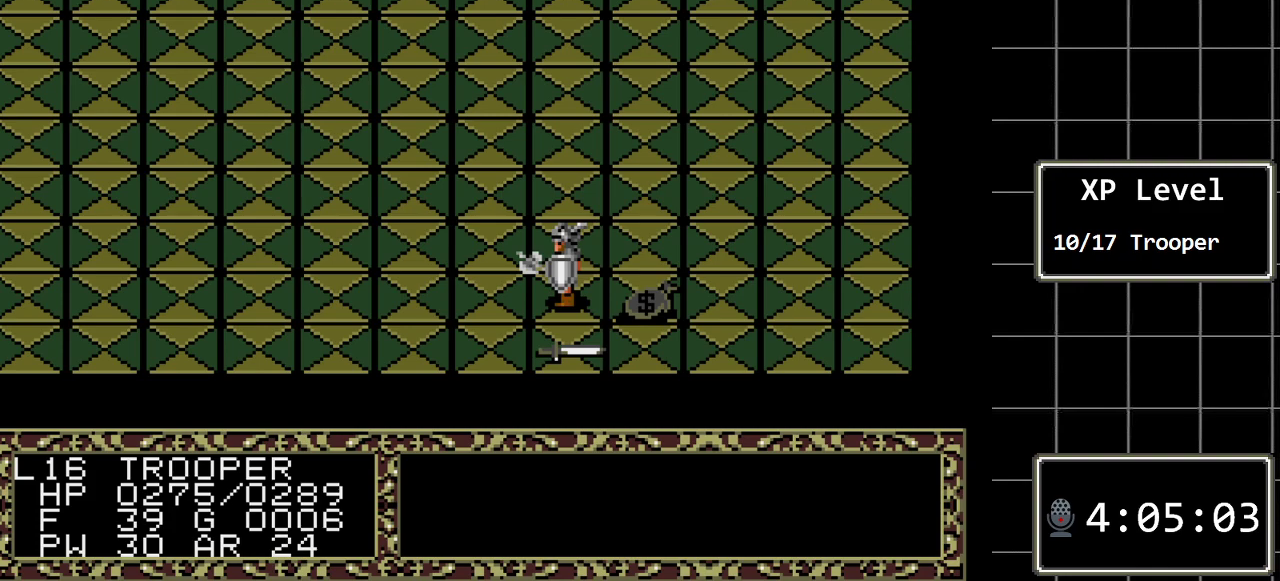
Gameplay with a controller (Xbox layout); each line is a JSON object with the inputs held at the frame after it. "events" lists button and stick changes between this image and that frame as [ms after this image, input, new state], when the widget could be followed in between. Not read: L1 L2 L3 R1 R2 R3.
{"buttons": [], "events": []}
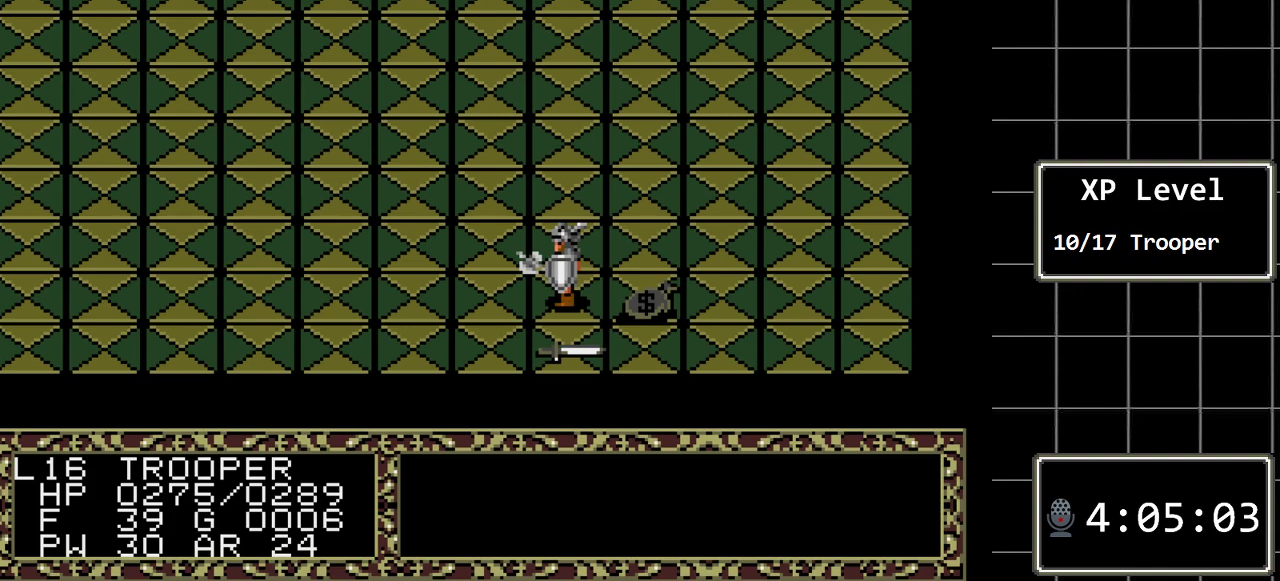
{"buttons": [], "events": []}
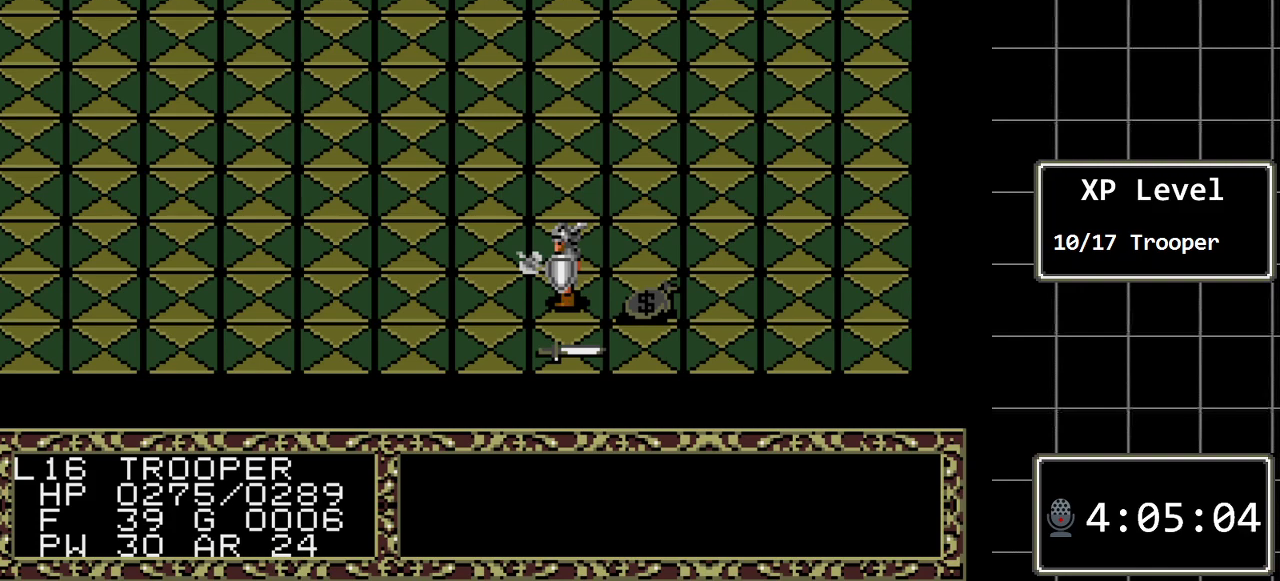
{"buttons": [], "events": []}
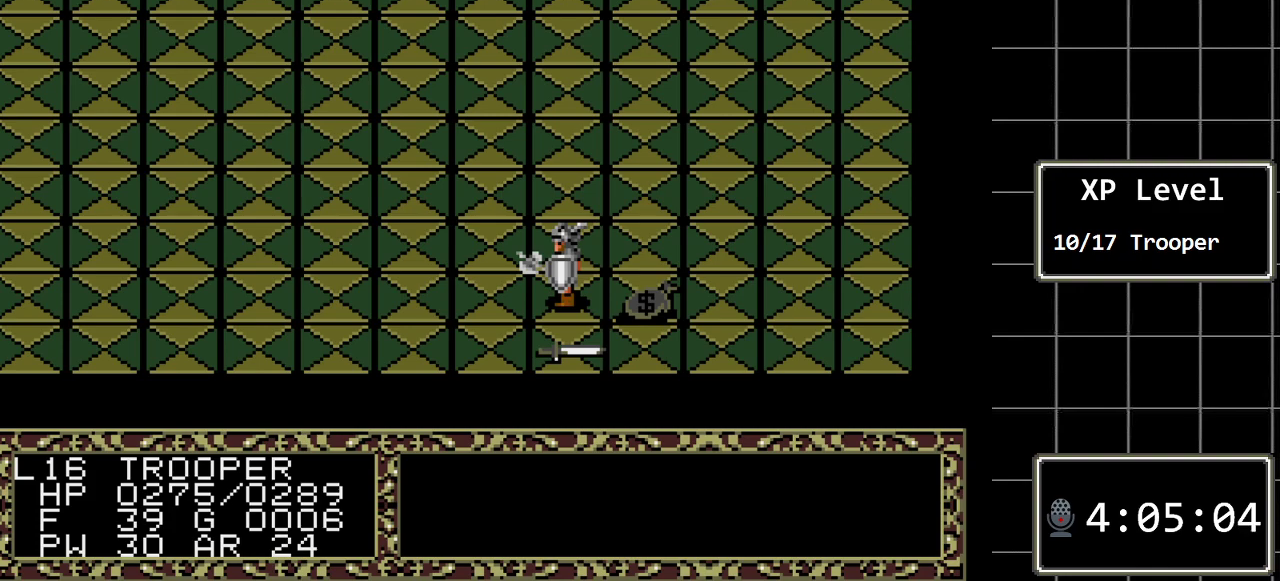
{"buttons": [], "events": []}
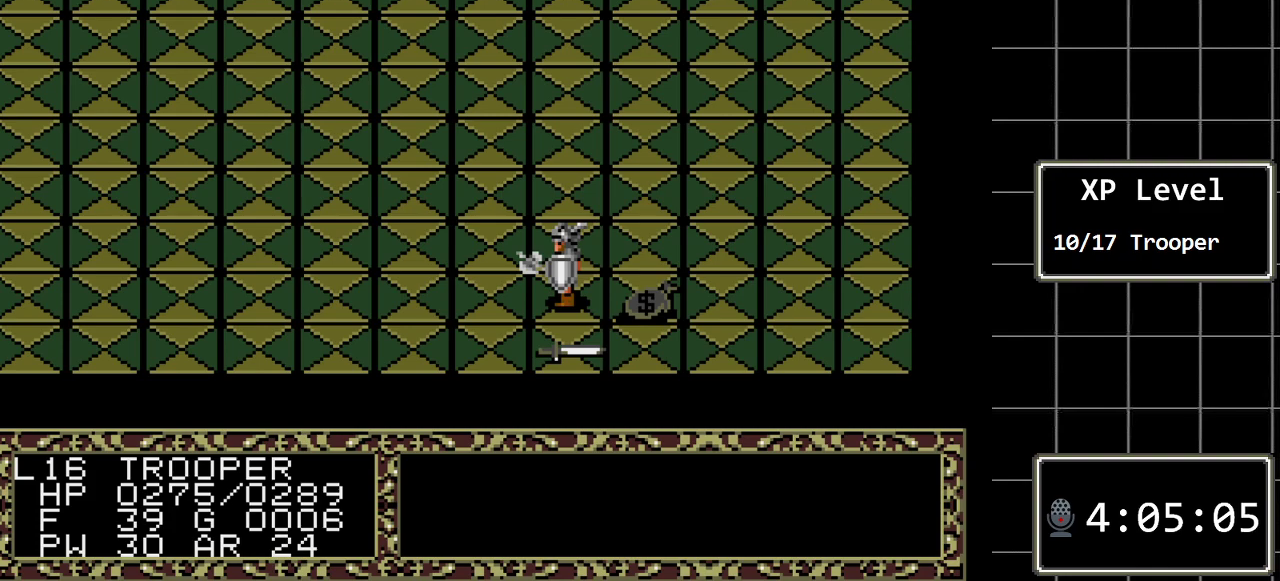
{"buttons": [], "events": []}
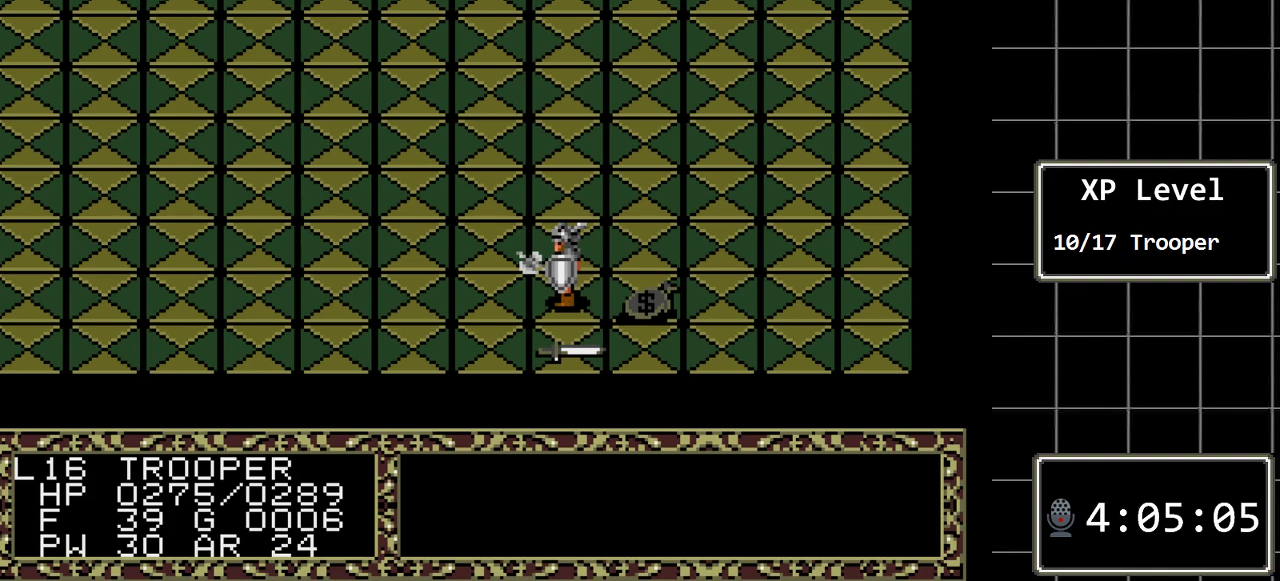
{"buttons": [], "events": []}
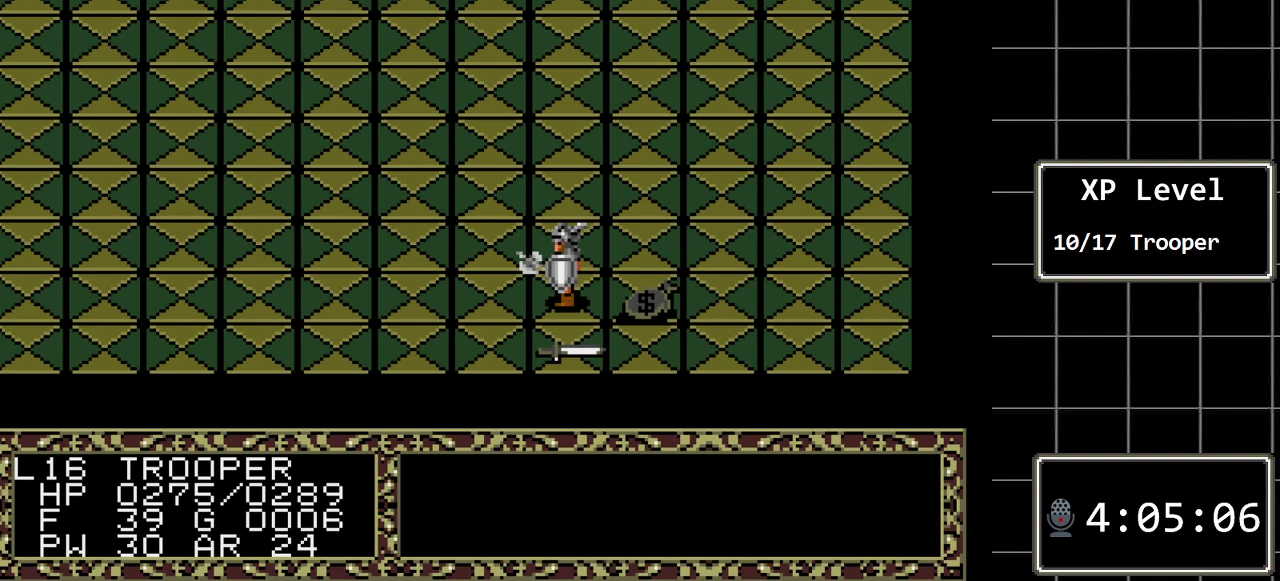
{"buttons": [], "events": []}
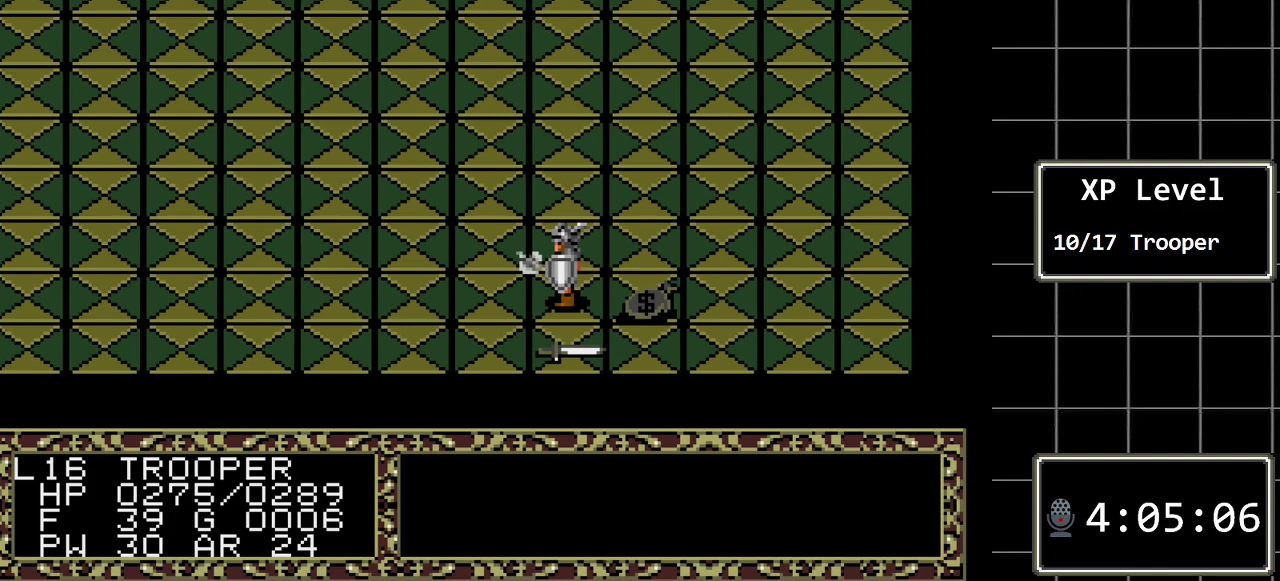
{"buttons": [], "events": []}
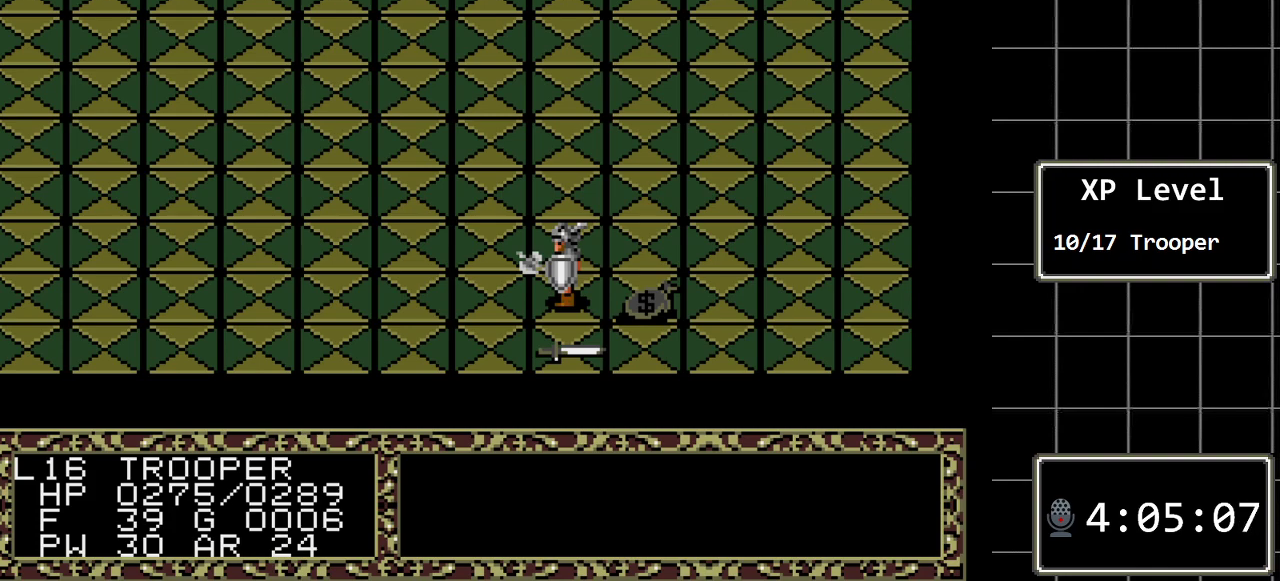
{"buttons": ["DPAD_DOWN"], "events": [[467, "DPAD_DOWN", "down"]]}
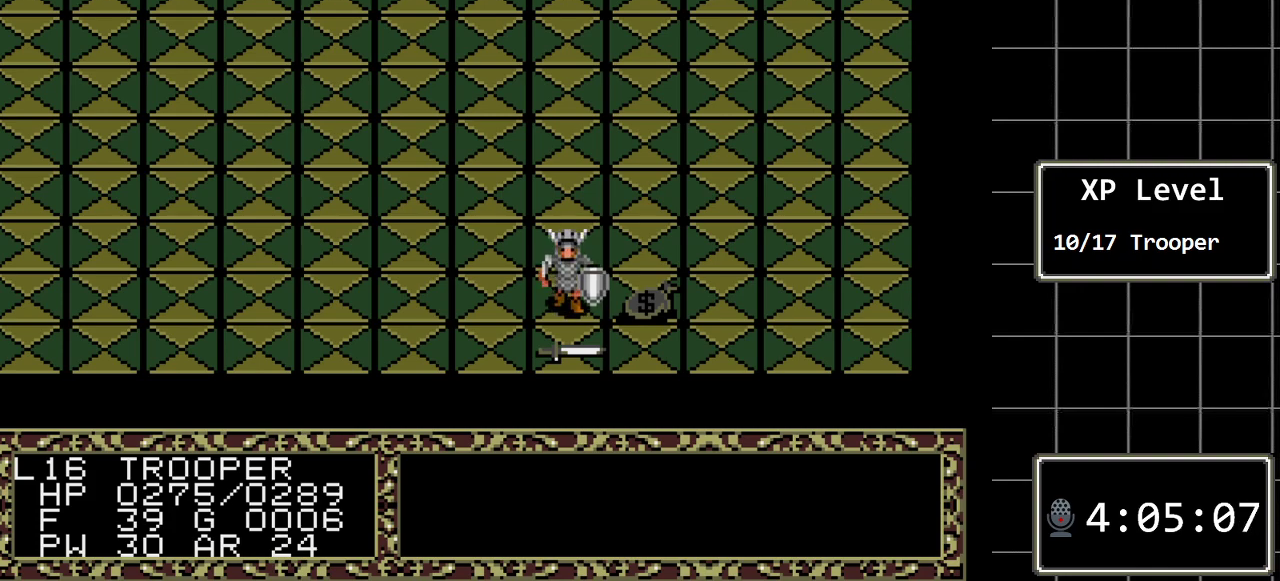
{"buttons": [], "events": [[83, "DPAD_DOWN", "up"], [250, "A", "down"], [383, "A", "up"]]}
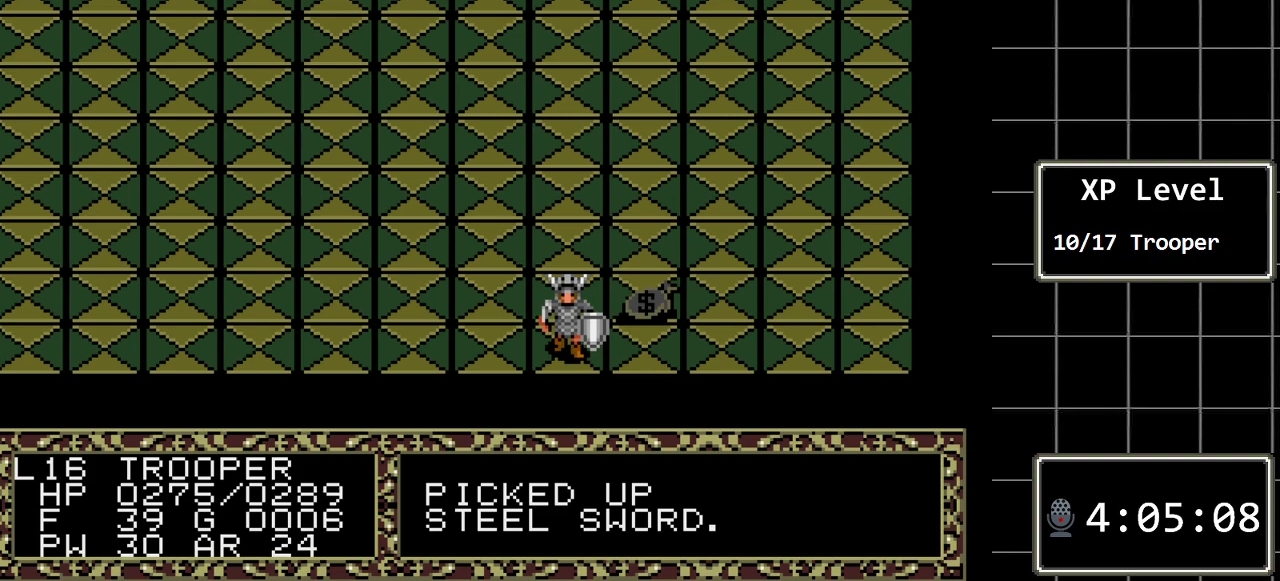
{"buttons": [], "events": []}
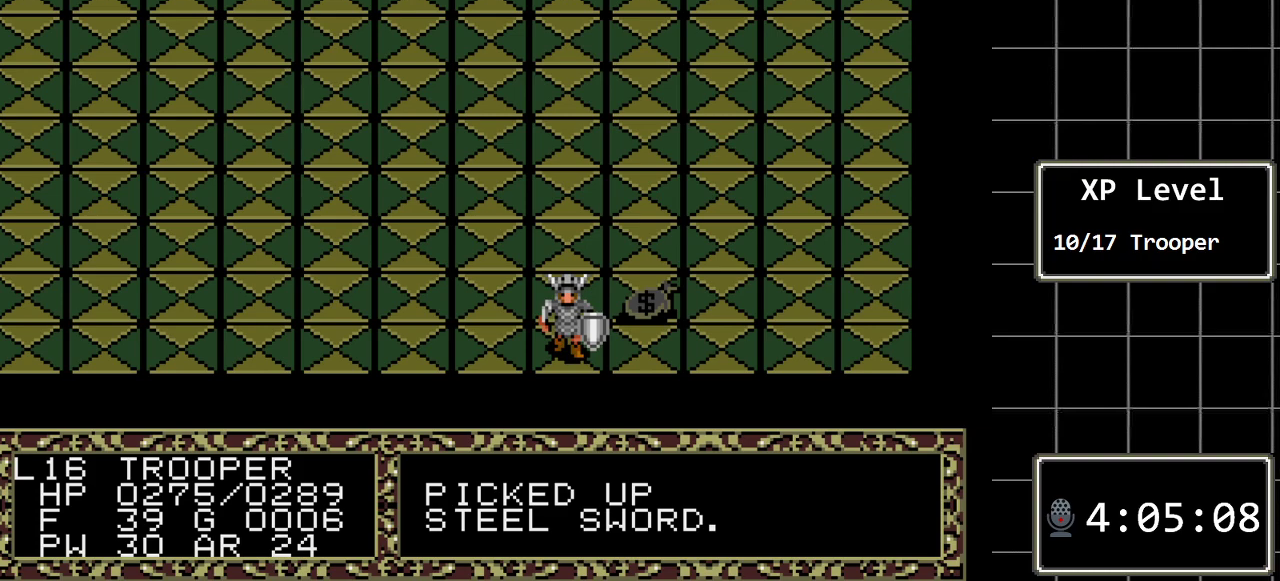
{"buttons": ["C"], "events": [[50, "DPAD_LEFT", "down"], [233, "DPAD_LEFT", "up"], [433, "C", "down"]]}
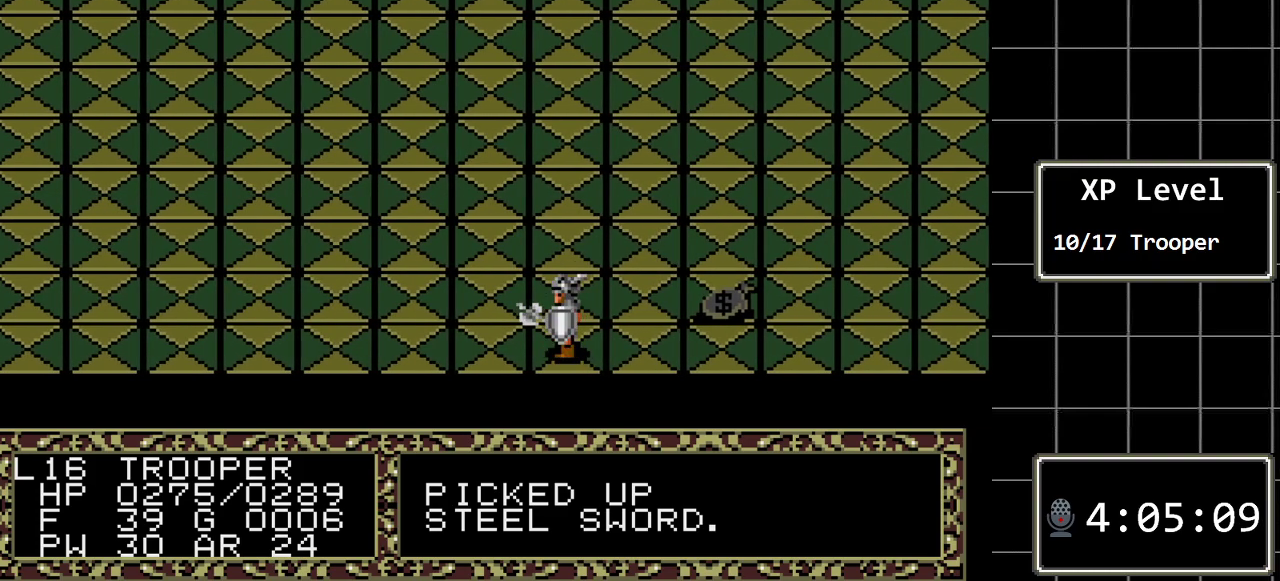
{"buttons": [], "events": [[100, "C", "up"], [350, "DPAD_LEFT", "down"], [483, "DPAD_LEFT", "up"]]}
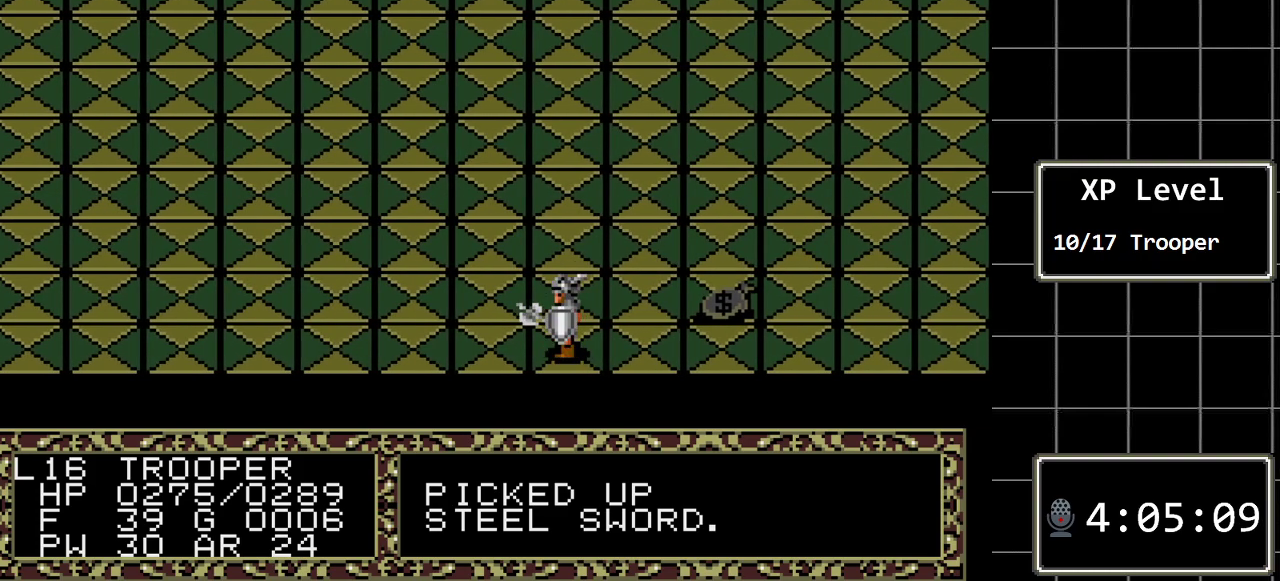
{"buttons": [], "events": [[33, "DPAD_LEFT", "down"], [133, "DPAD_LEFT", "up"], [200, "DPAD_LEFT", "down"], [333, "DPAD_LEFT", "up"]]}
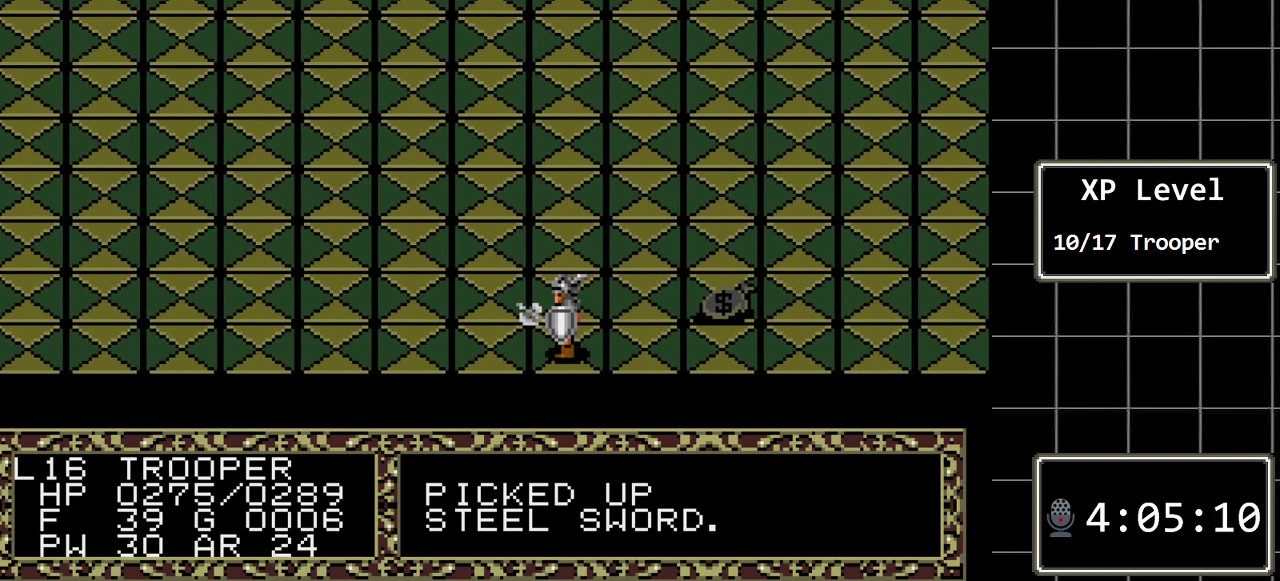
{"buttons": [], "events": [[50, "C", "down"], [217, "C", "up"]]}
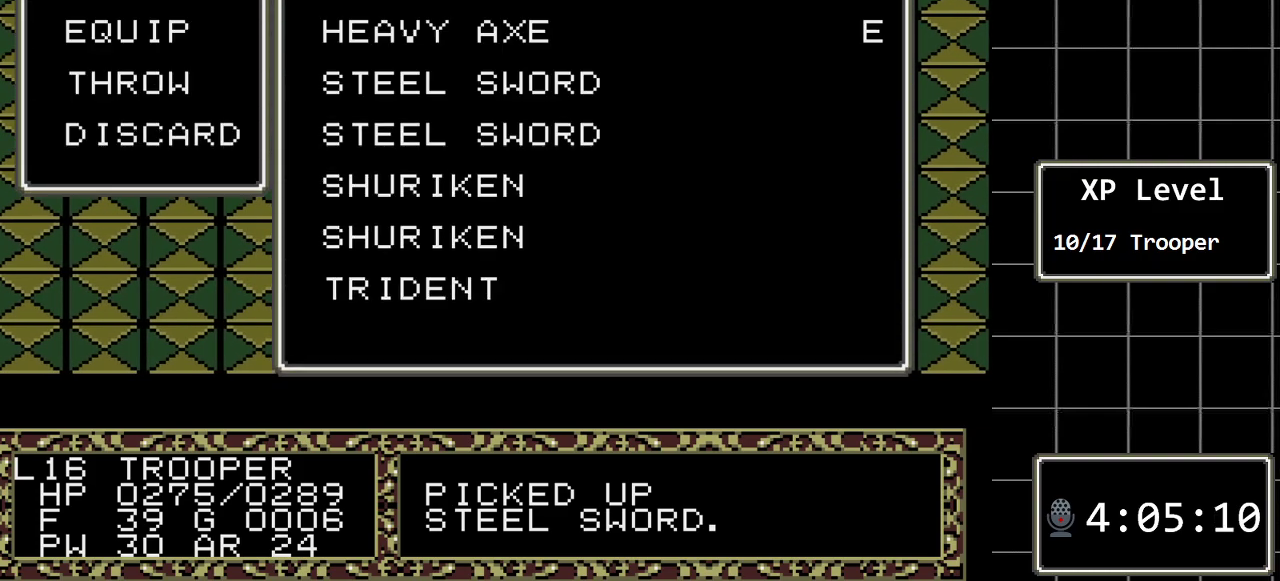
{"buttons": ["DPAD_DOWN"], "events": [[67, "C", "down"], [217, "C", "up"], [417, "DPAD_DOWN", "down"]]}
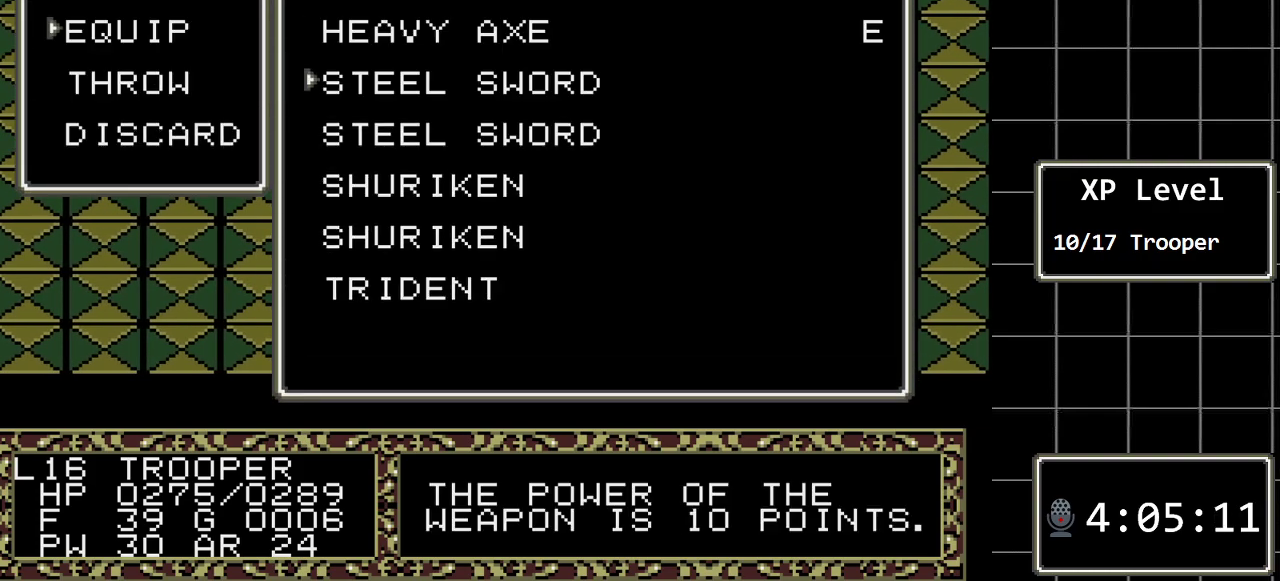
{"buttons": ["DPAD_DOWN"], "events": [[50, "DPAD_DOWN", "up"], [117, "DPAD_DOWN", "down"], [233, "DPAD_DOWN", "up"], [300, "DPAD_DOWN", "down"], [400, "DPAD_DOWN", "up"], [500, "DPAD_DOWN", "down"]]}
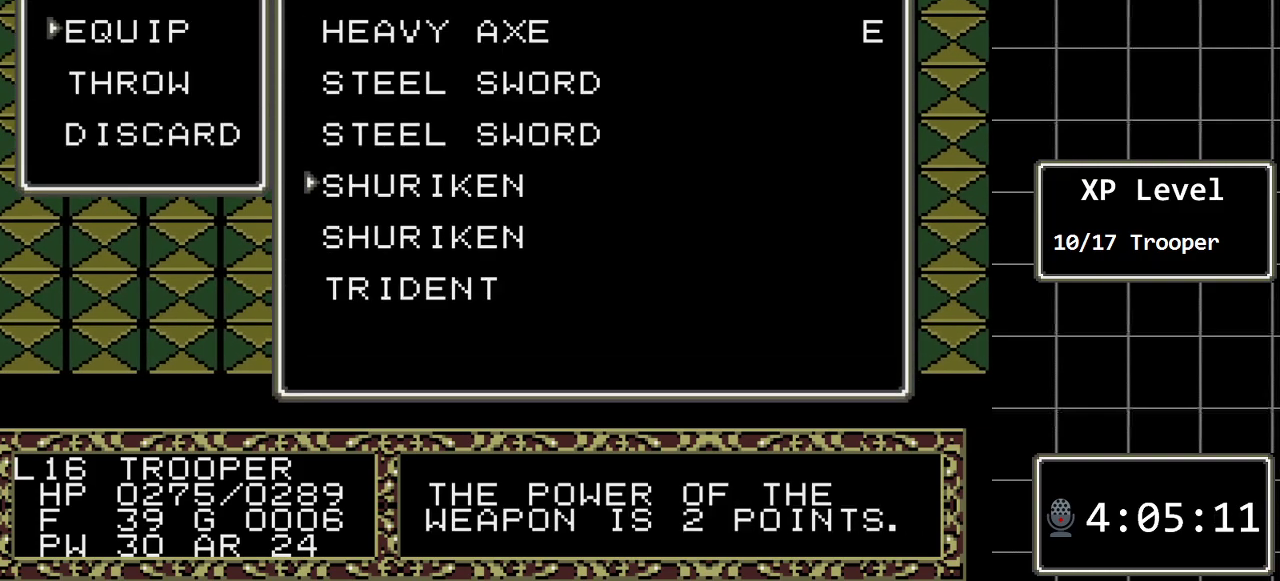
{"buttons": ["DPAD_UP"], "events": [[50, "DPAD_DOWN", "up"], [250, "DPAD_UP", "down"], [350, "DPAD_UP", "up"], [417, "DPAD_UP", "down"]]}
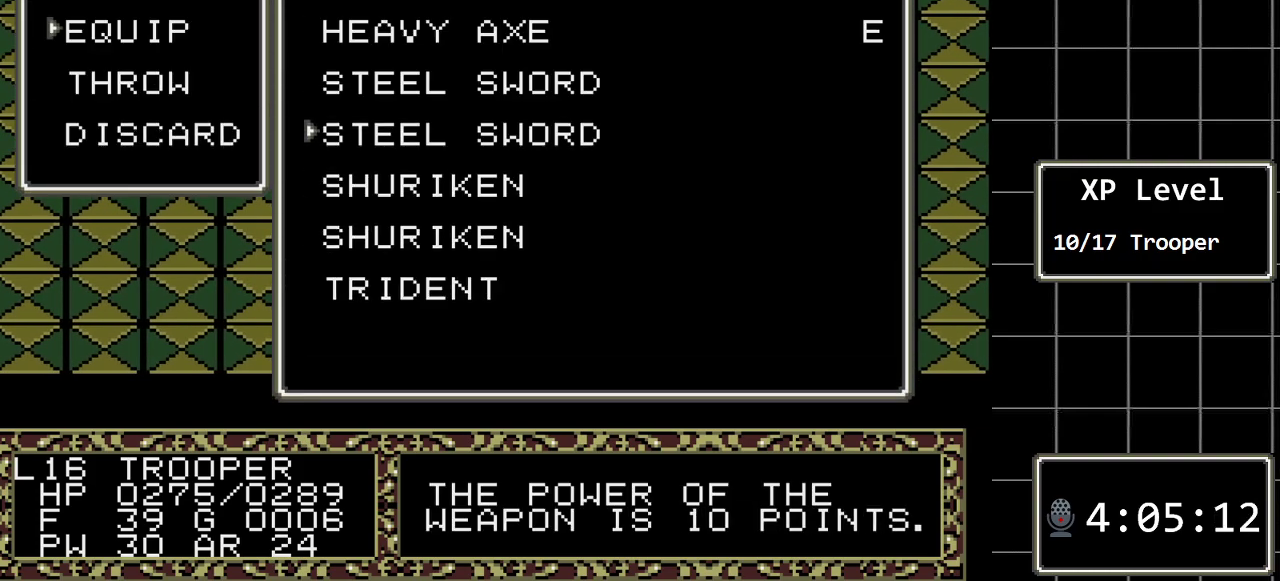
{"buttons": [], "events": [[33, "DPAD_UP", "up"], [350, "DPAD_UP", "down"], [450, "DPAD_UP", "up"]]}
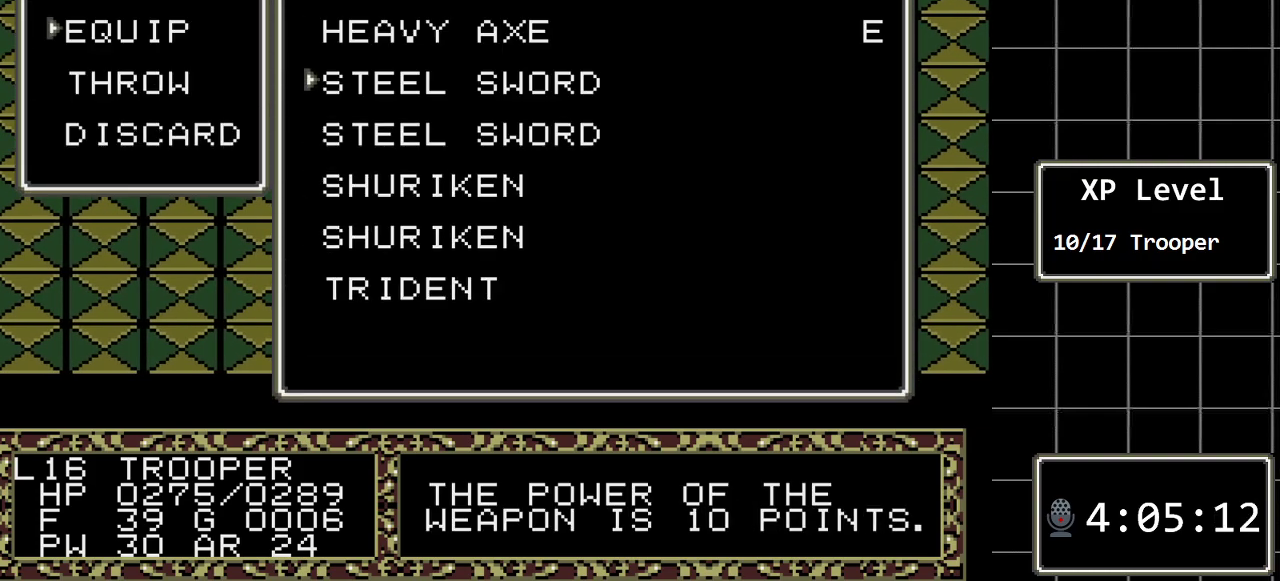
{"buttons": ["DPAD_UP"], "events": [[267, "DPAD_DOWN", "down"], [367, "DPAD_DOWN", "up"], [500, "DPAD_UP", "down"]]}
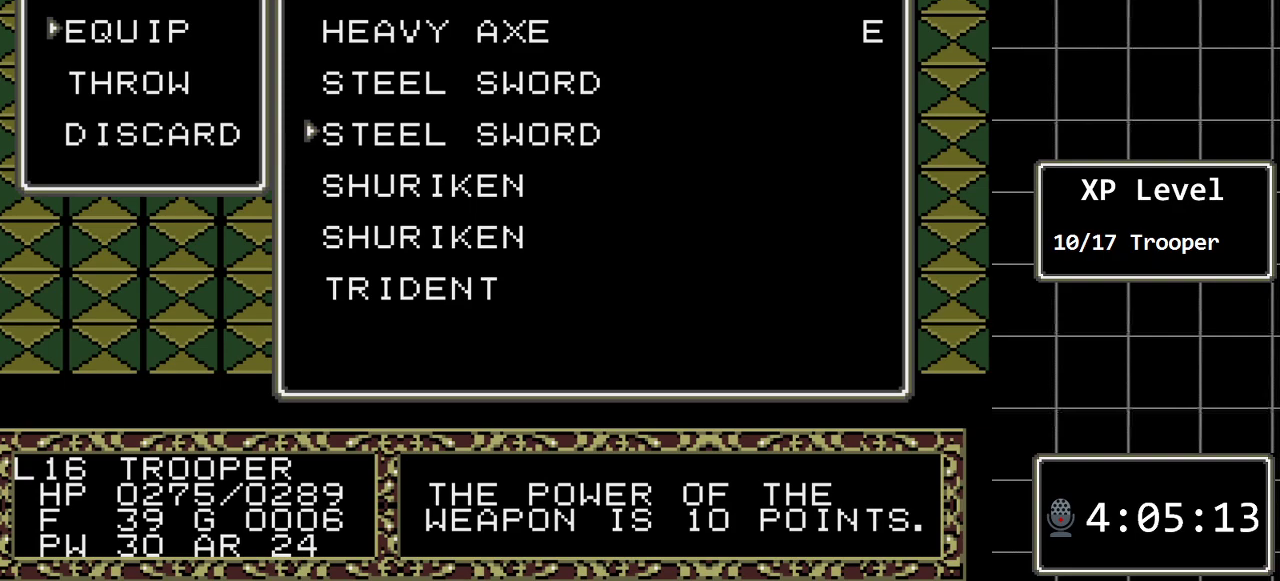
{"buttons": ["DPAD_UP"], "events": [[100, "DPAD_UP", "up"], [383, "DPAD_UP", "down"]]}
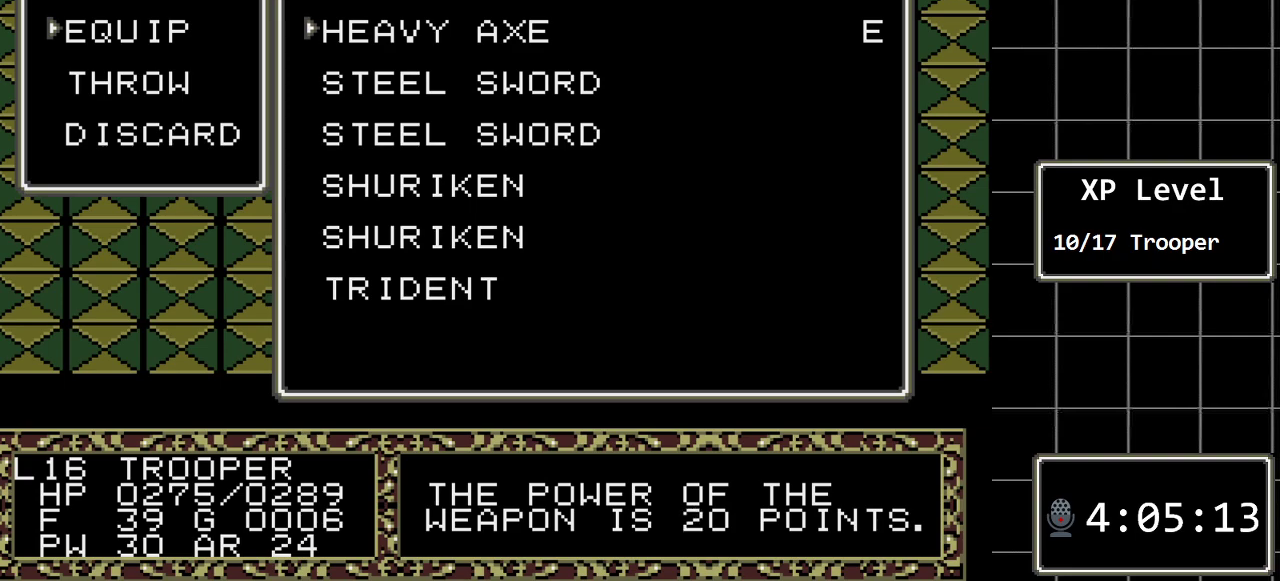
{"buttons": [], "events": [[67, "DPAD_UP", "up"]]}
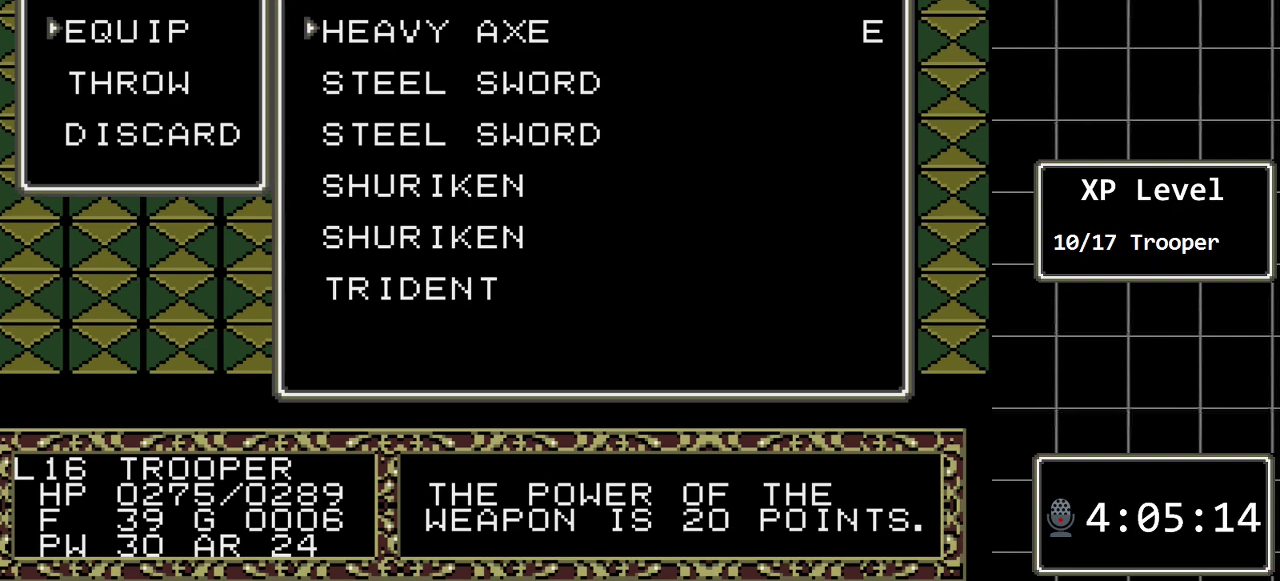
{"buttons": ["B"], "events": [[333, "B", "down"]]}
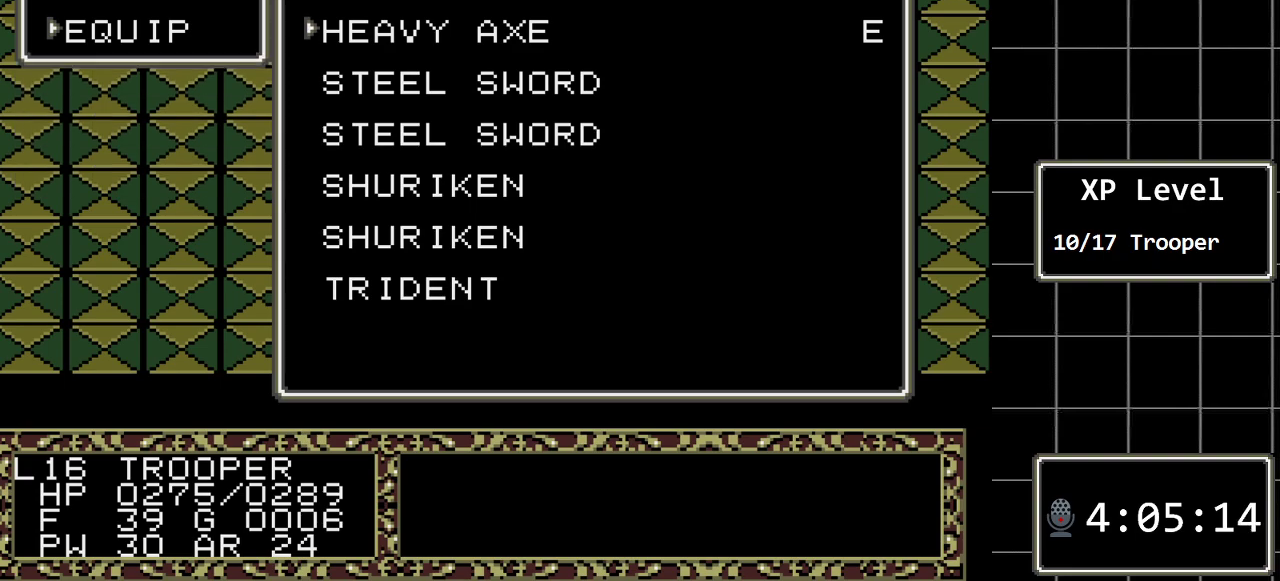
{"buttons": [], "events": [[33, "B", "up"]]}
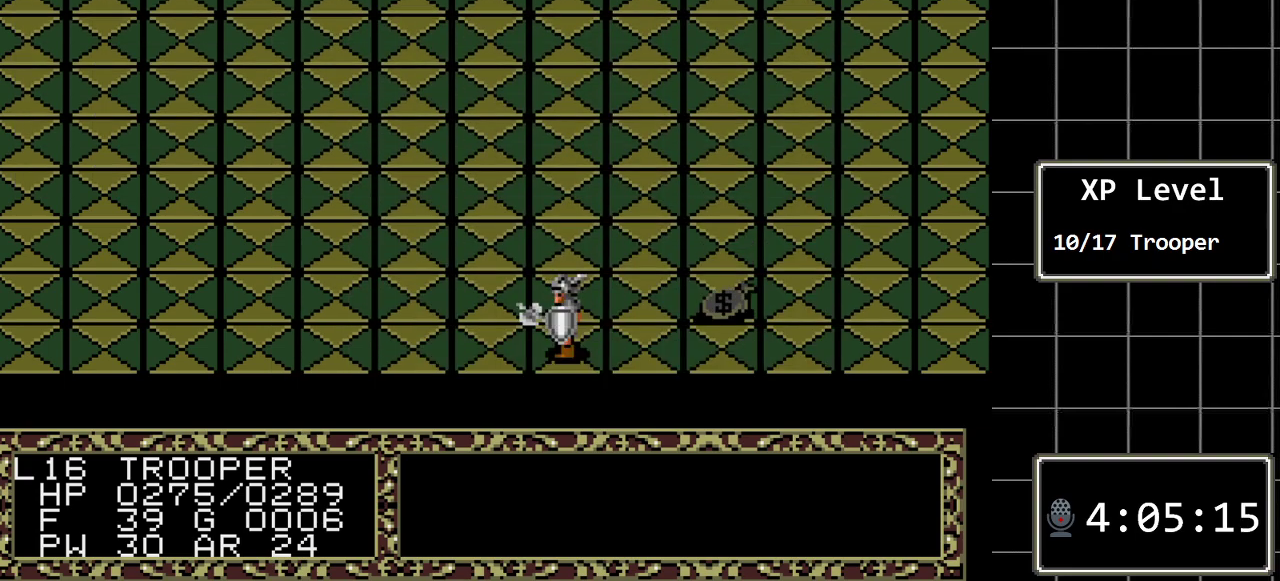
{"buttons": ["DPAD_RIGHT"], "events": [[233, "DPAD_RIGHT", "down"]]}
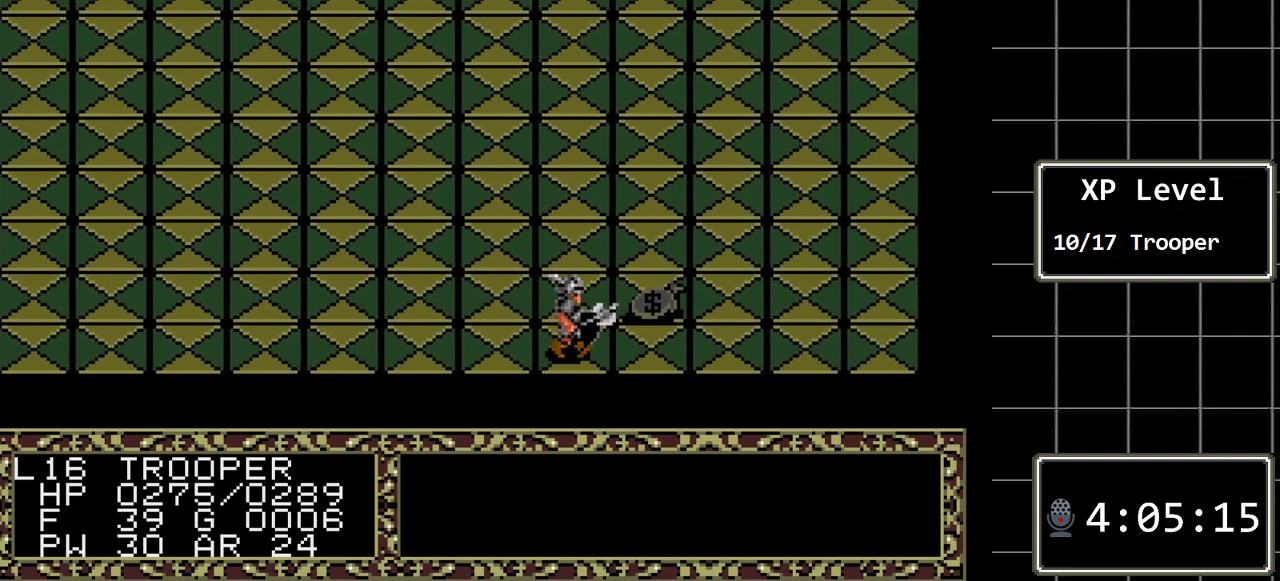
{"buttons": ["DPAD_RIGHT"], "events": []}